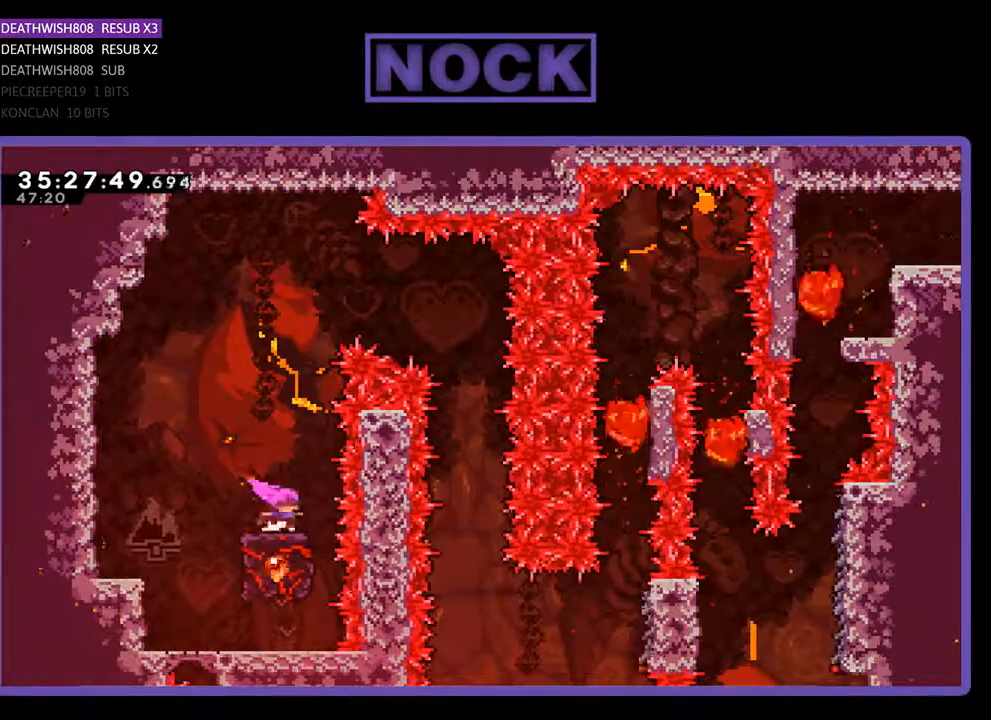
Gameplay with a controller (PlayStation layout); each line is a JSON object with the inputs held at the frame after it. "events" lists button and stick changes between this image and that frame as [ms after this image, input, new state], when the widget could be followed in between. Not read: left_stick right_stick.
{"buttons": ["CROSS", "R2", "DPAD_RIGHT"], "events": [[400, "CROSS", "down"], [467, "DPAD_RIGHT", "down"]]}
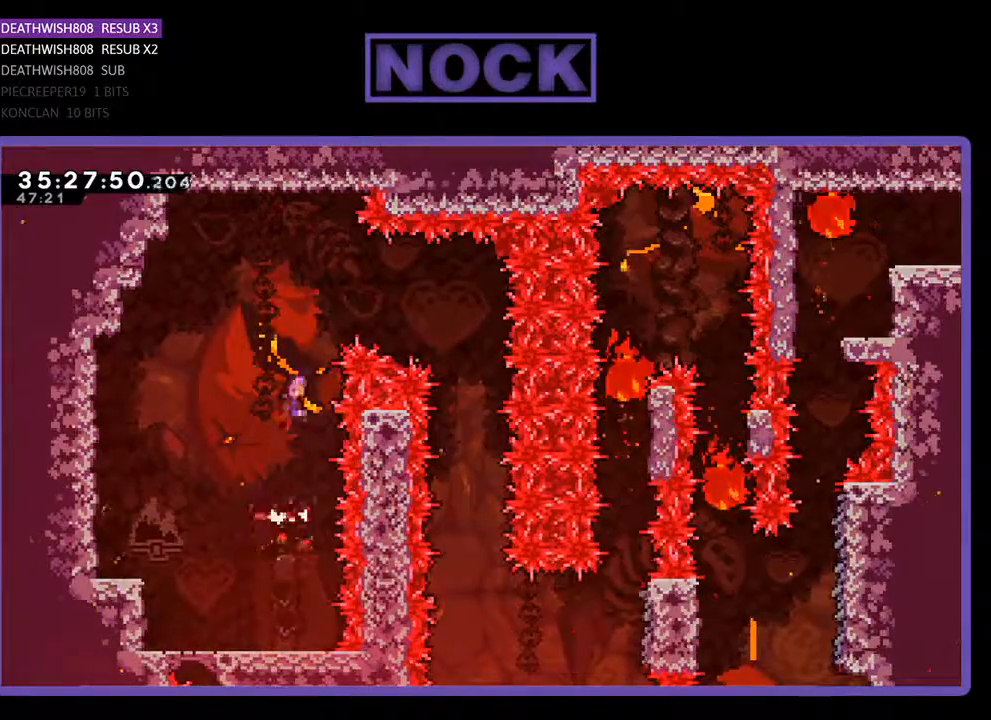
{"buttons": ["R2", "DPAD_RIGHT"], "events": [[233, "CROSS", "up"]]}
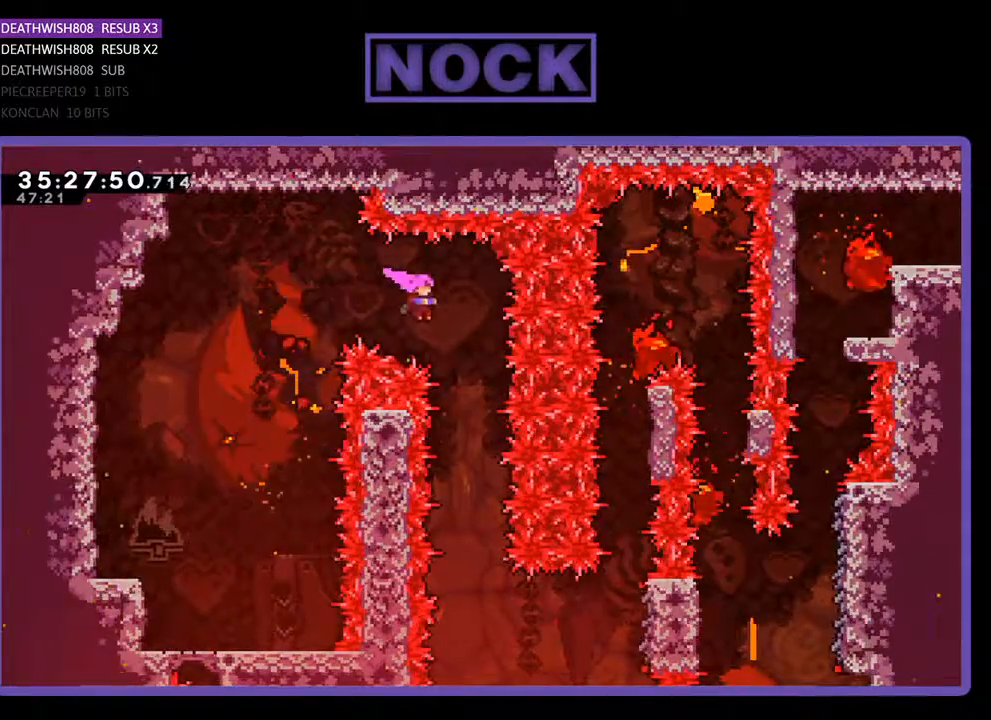
{"buttons": ["R2"], "events": [[200, "DPAD_RIGHT", "up"]]}
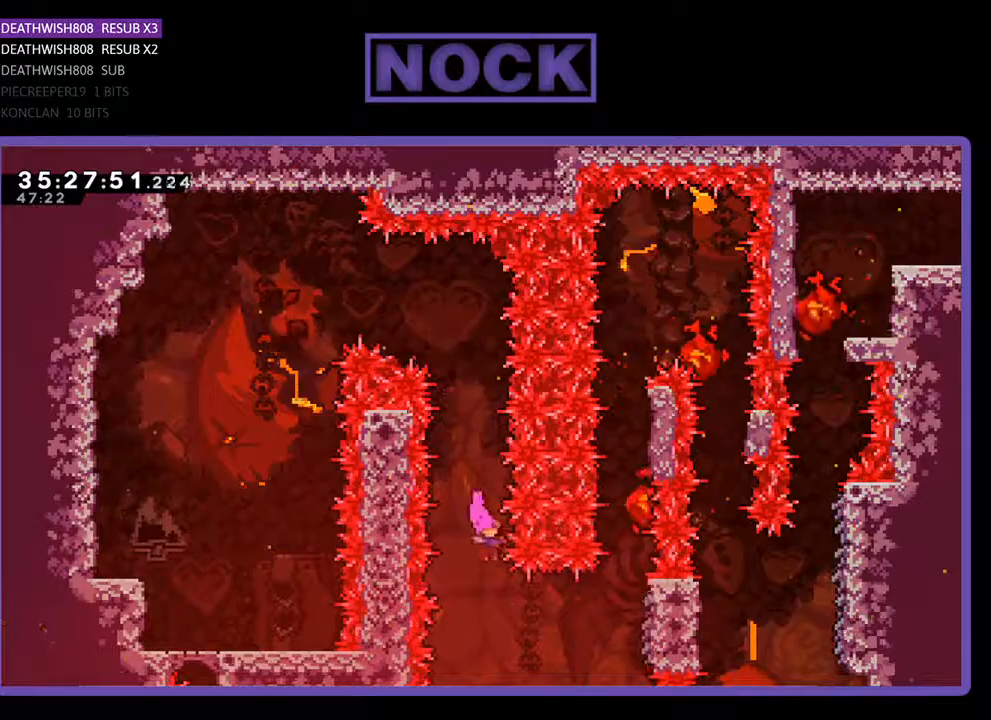
{"buttons": ["CIRCLE", "R2", "DPAD_UP", "DPAD_RIGHT"], "events": [[100, "DPAD_RIGHT", "down"], [100, "DPAD_UP", "down"], [200, "DPAD_UP", "up"], [300, "CIRCLE", "down"], [300, "DPAD_UP", "down"]]}
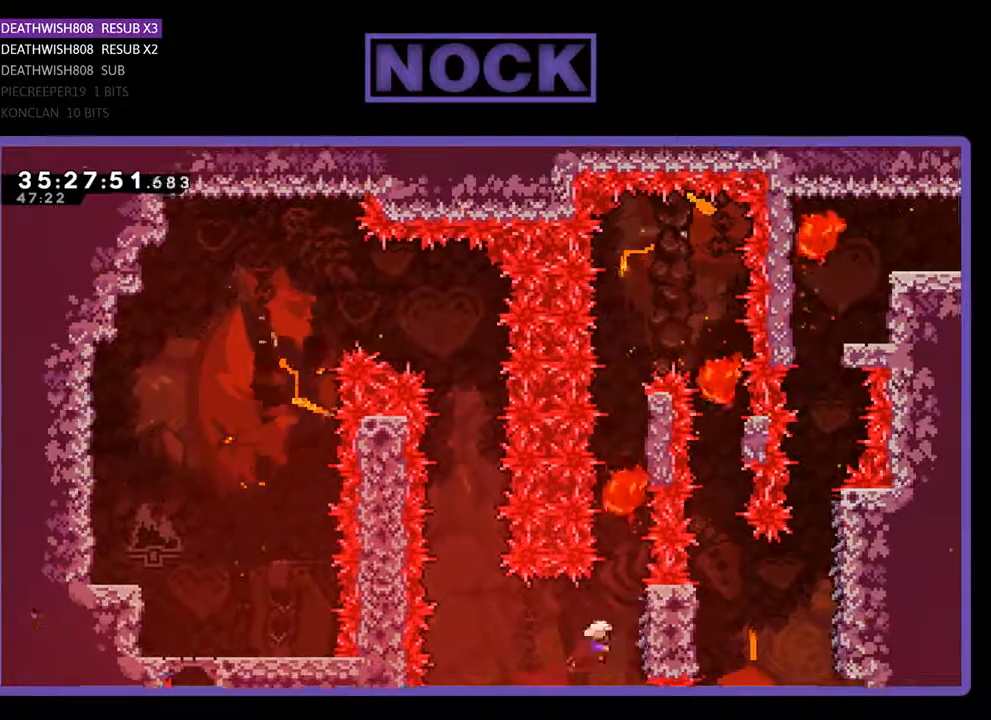
{"buttons": ["R2"], "events": [[67, "CIRCLE", "up"], [200, "DPAD_UP", "up"], [267, "DPAD_RIGHT", "up"]]}
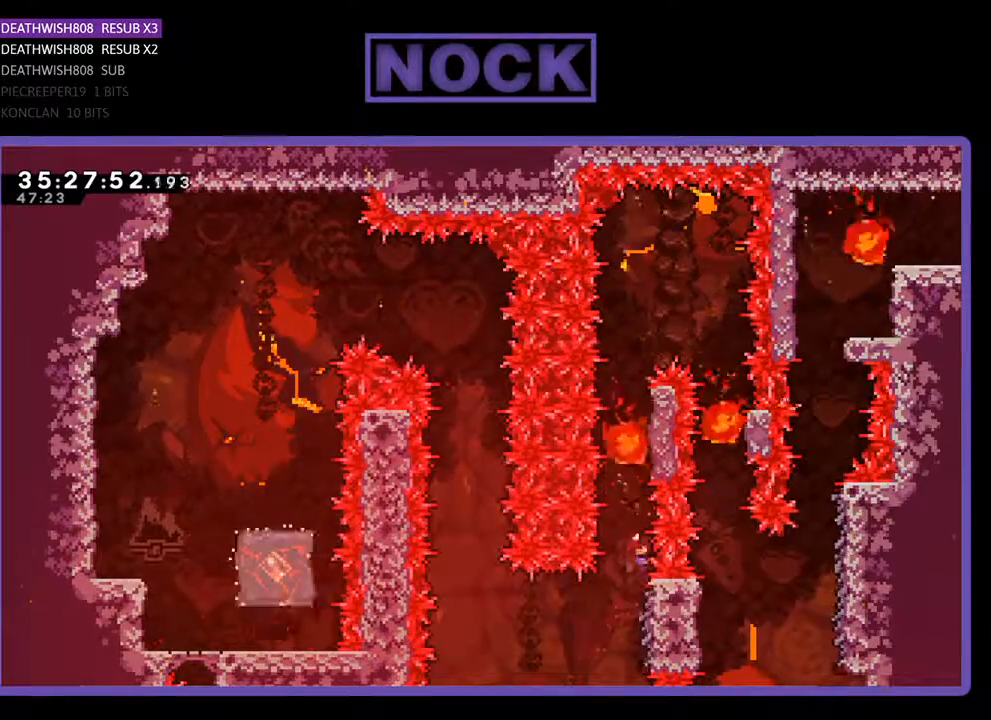
{"buttons": ["R2", "DPAD_UP", "DPAD_RIGHT"], "events": [[33, "DPAD_UP", "down"], [67, "CROSS", "down"], [267, "CROSS", "up"], [300, "DPAD_UP", "up"], [433, "DPAD_RIGHT", "down"], [467, "DPAD_UP", "down"]]}
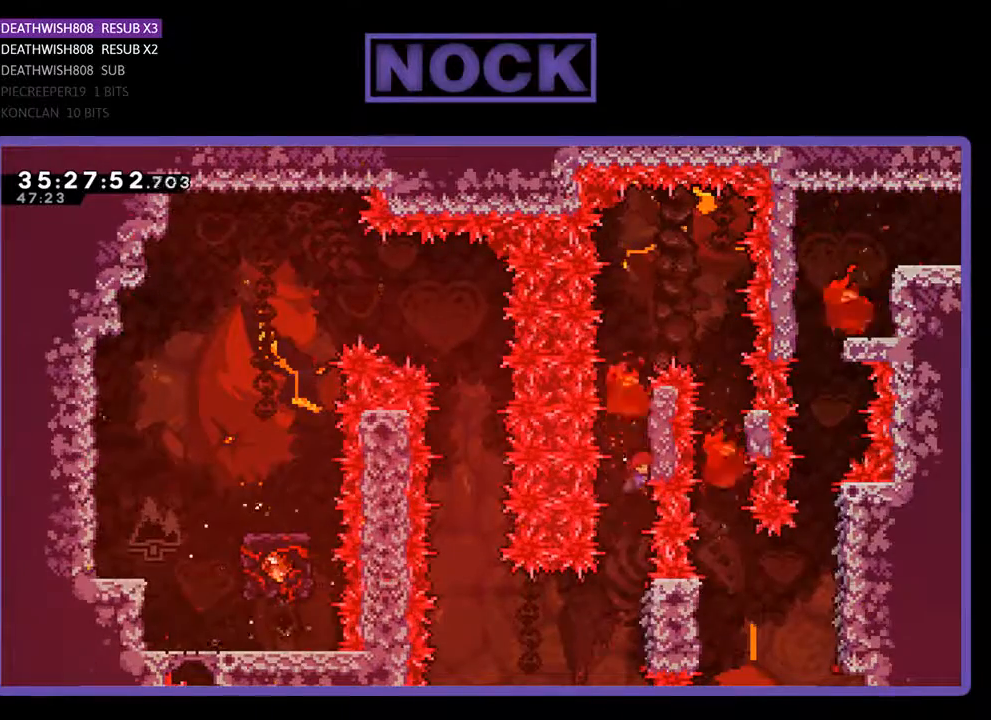
{"buttons": ["R2", "DPAD_UP"], "events": [[33, "DPAD_RIGHT", "up"], [100, "DPAD_RIGHT", "down"], [167, "DPAD_RIGHT", "up"], [233, "DPAD_UP", "up"], [400, "DPAD_UP", "down"]]}
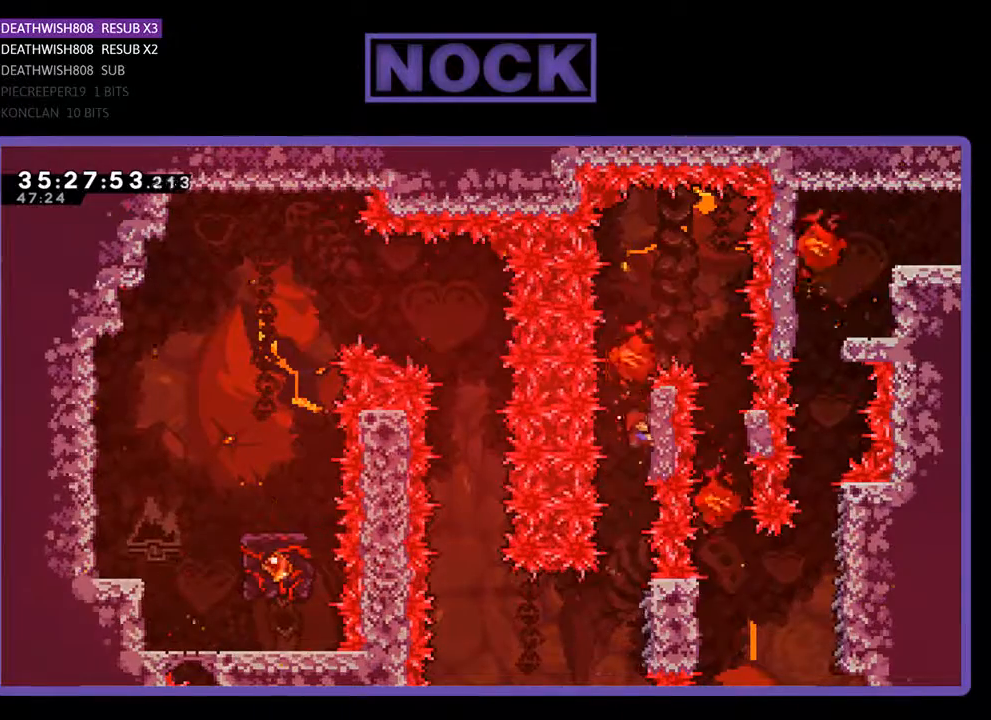
{"buttons": ["R2"], "events": [[100, "DPAD_UP", "up"]]}
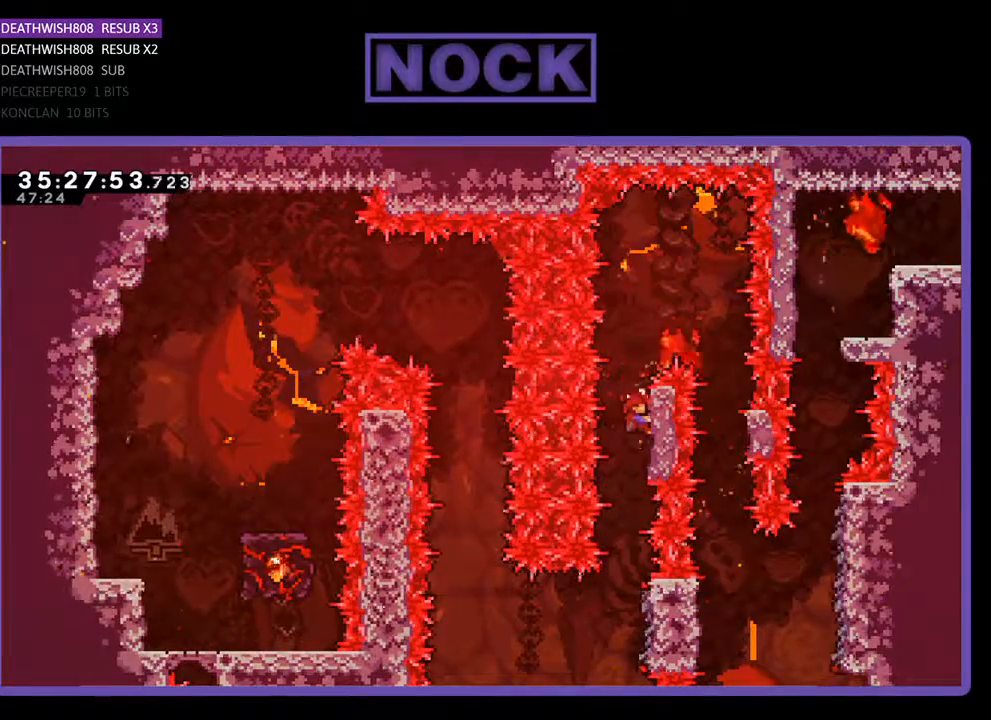
{"buttons": ["CROSS", "R2", "DPAD_UP", "DPAD_RIGHT"], "events": [[33, "DPAD_UP", "down"], [267, "CROSS", "down"], [300, "DPAD_RIGHT", "down"]]}
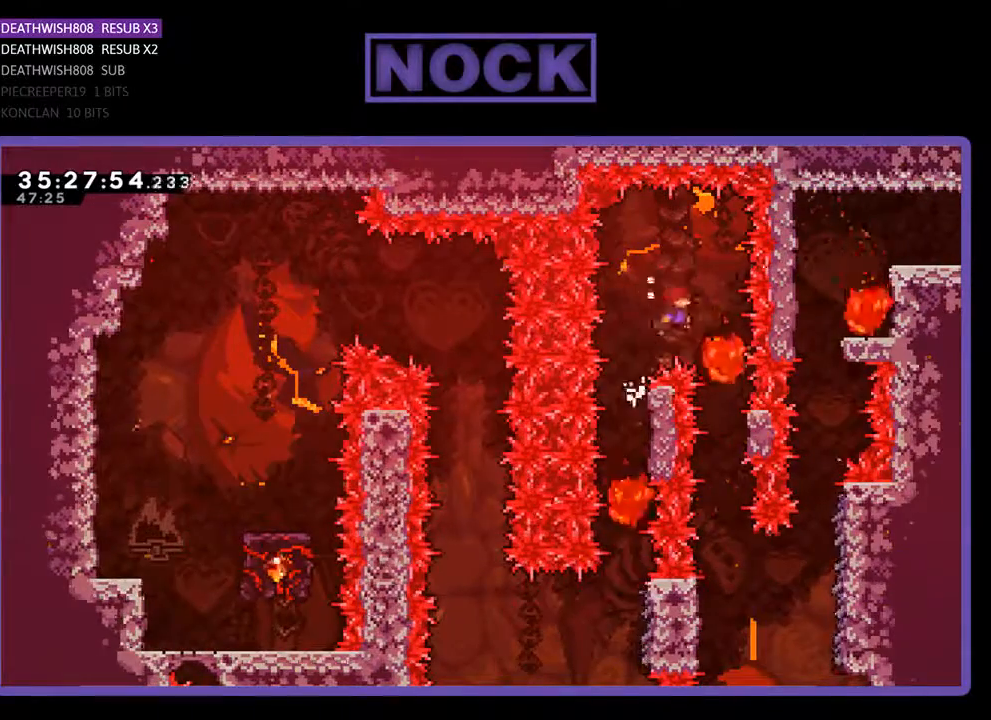
{"buttons": ["CIRCLE", "R2", "DPAD_UP"], "events": [[67, "DPAD_RIGHT", "up"], [67, "DPAD_UP", "up"], [200, "DPAD_LEFT", "down"], [267, "DPAD_LEFT", "up"], [367, "CROSS", "up"], [367, "DPAD_RIGHT", "down"], [367, "DPAD_UP", "down"], [400, "CIRCLE", "down"], [433, "DPAD_RIGHT", "up"]]}
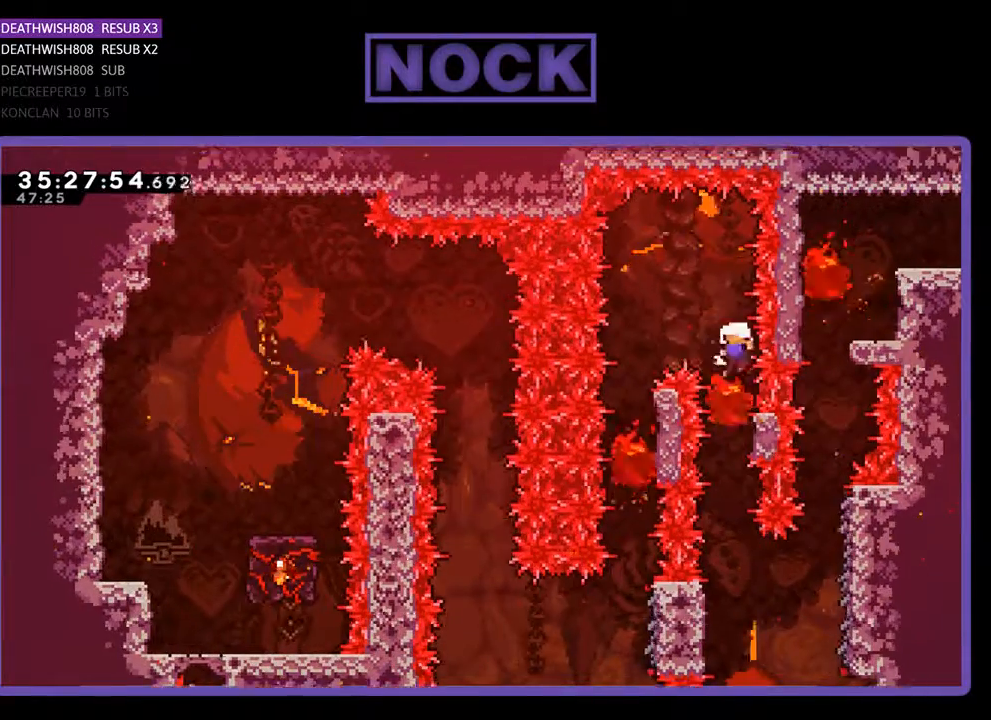
{"buttons": [], "events": [[167, "CIRCLE", "up"], [167, "DPAD_UP", "up"], [333, "R2", "up"]]}
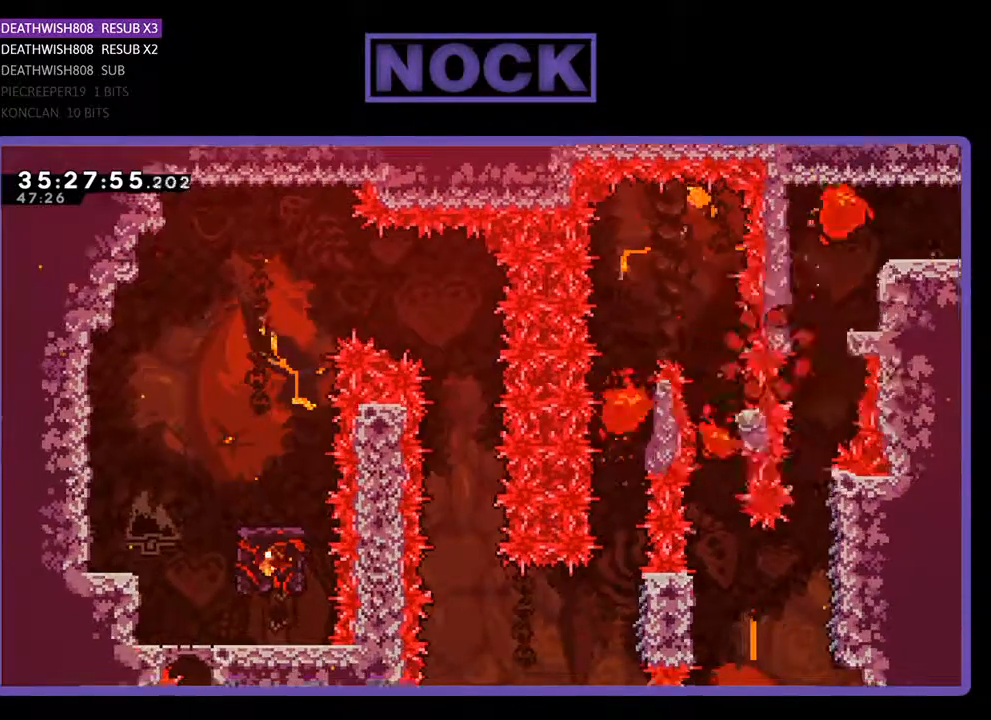
{"buttons": [], "events": []}
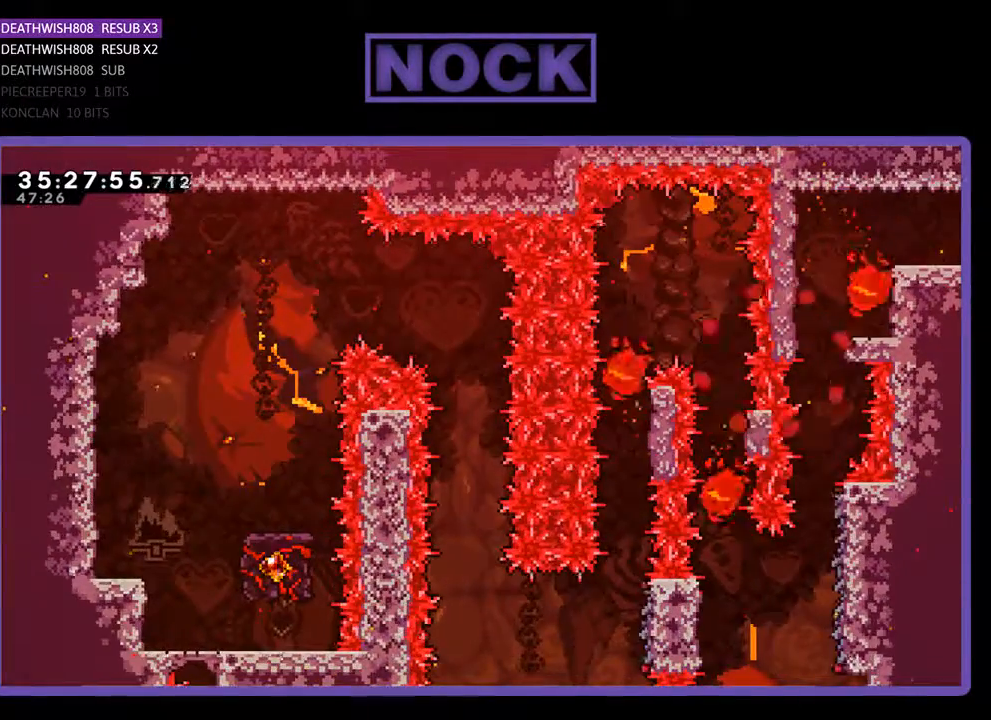
{"buttons": [], "events": []}
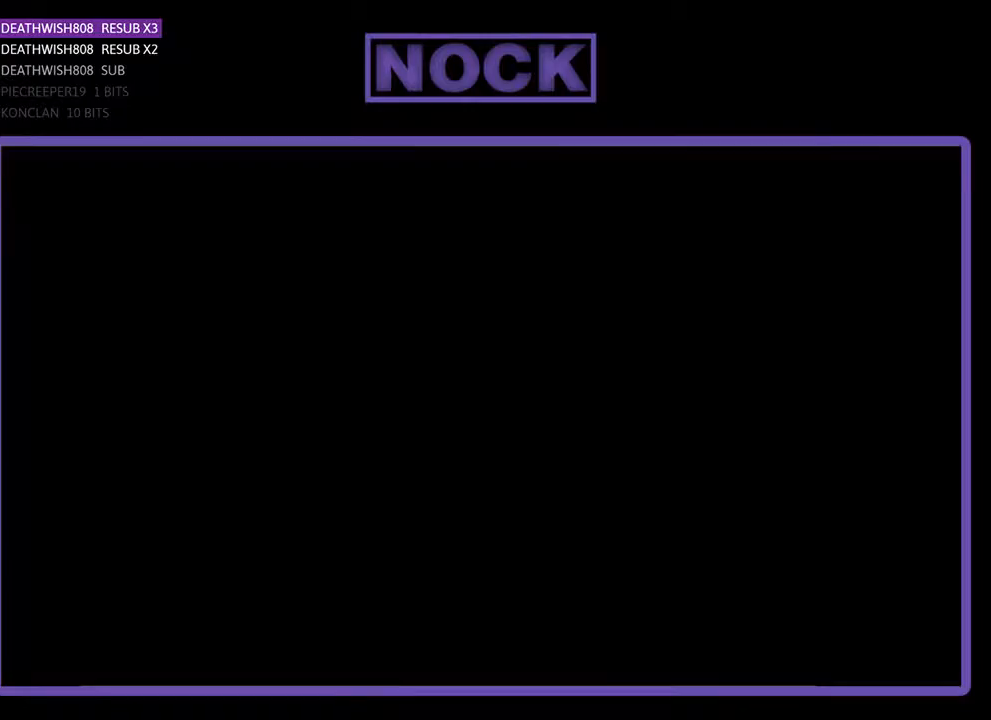
{"buttons": ["R2", "DPAD_RIGHT"], "events": [[200, "R2", "down"], [500, "DPAD_RIGHT", "down"]]}
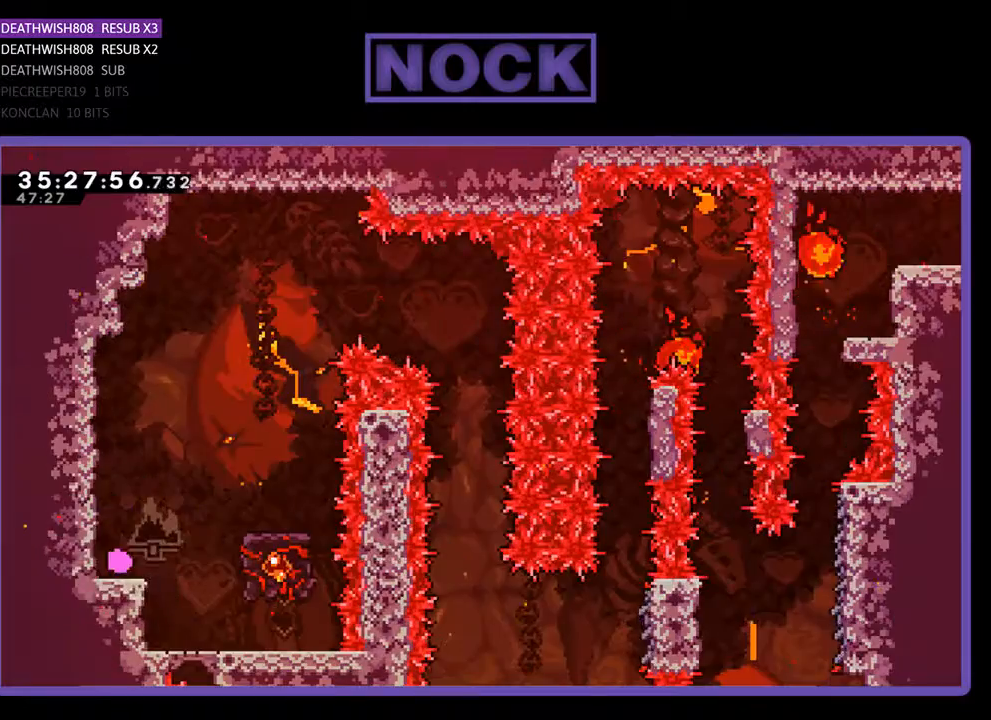
{"buttons": ["CROSS", "R2", "DPAD_RIGHT"], "events": [[167, "CROSS", "down"]]}
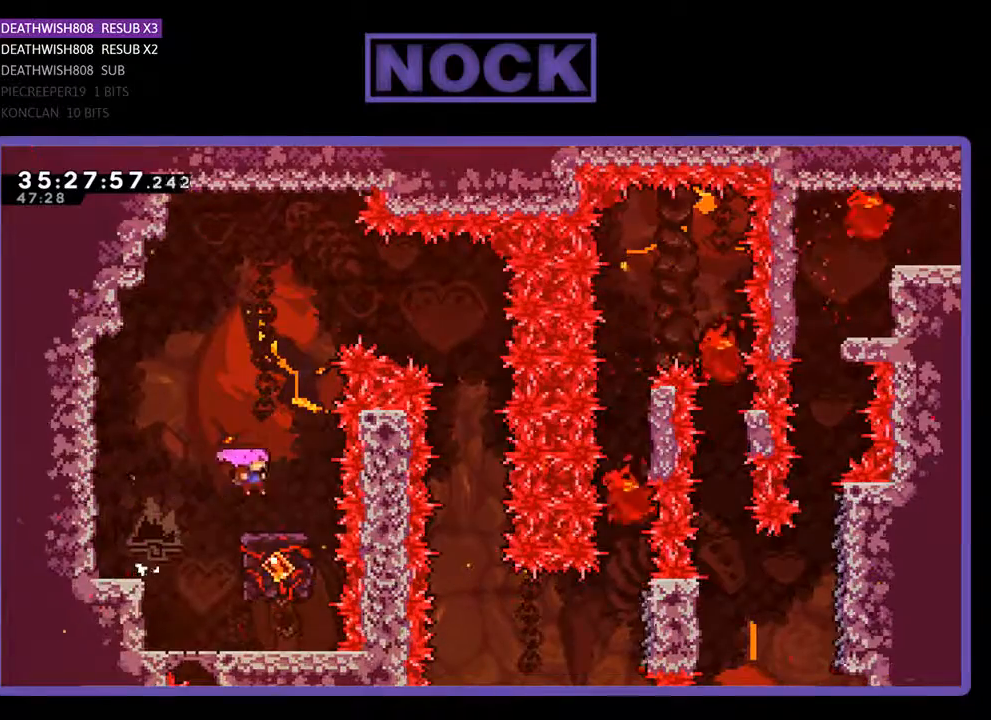
{"buttons": ["R2"], "events": [[100, "CROSS", "up"], [133, "DPAD_RIGHT", "up"]]}
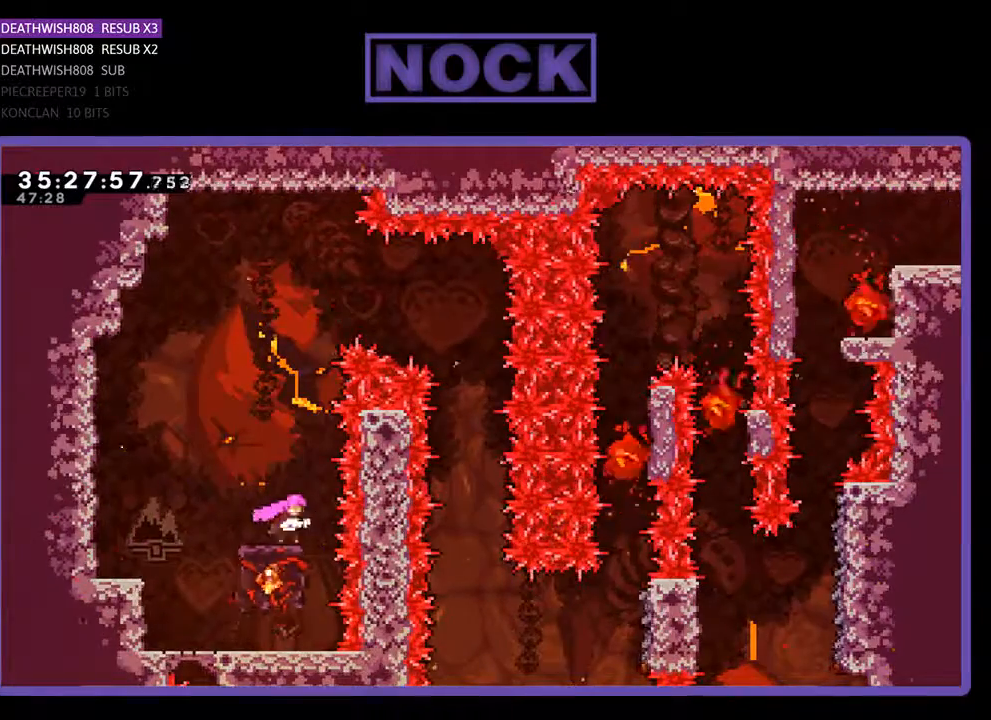
{"buttons": ["CROSS", "R2", "DPAD_RIGHT"], "events": [[200, "CROSS", "down"], [233, "DPAD_RIGHT", "down"]]}
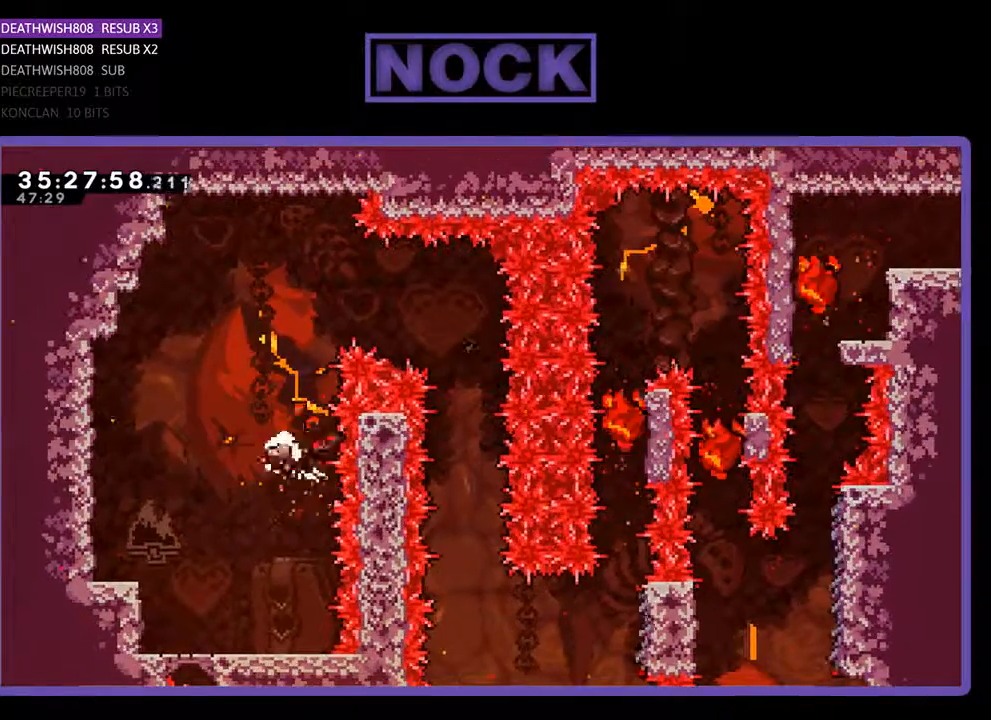
{"buttons": [], "events": [[100, "DPAD_RIGHT", "up"], [167, "CROSS", "up"], [167, "R2", "up"]]}
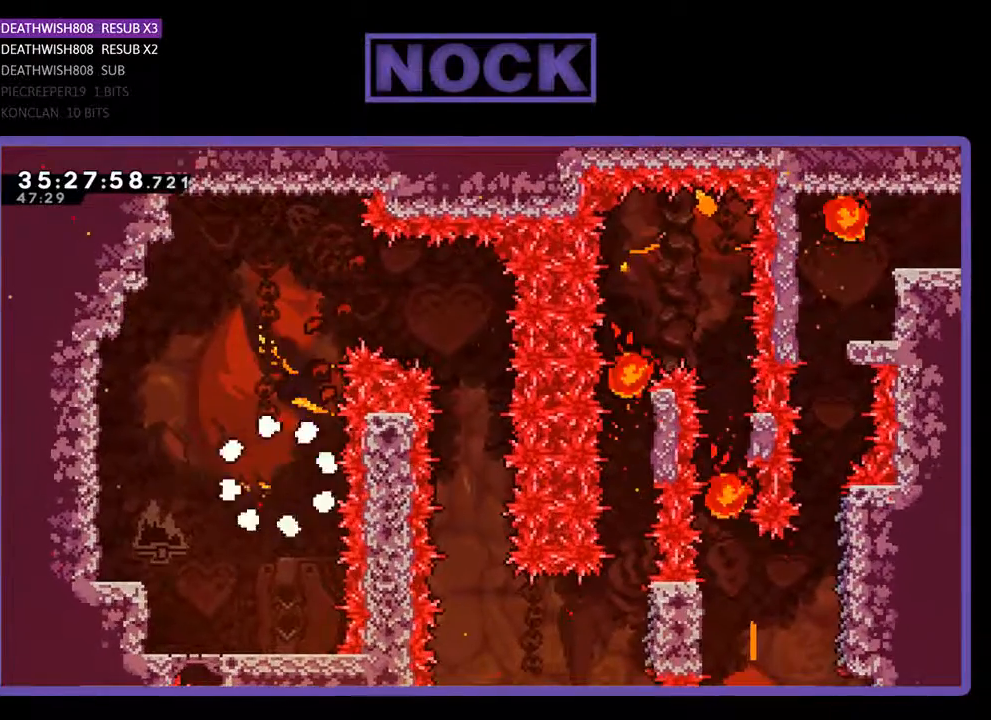
{"buttons": [], "events": []}
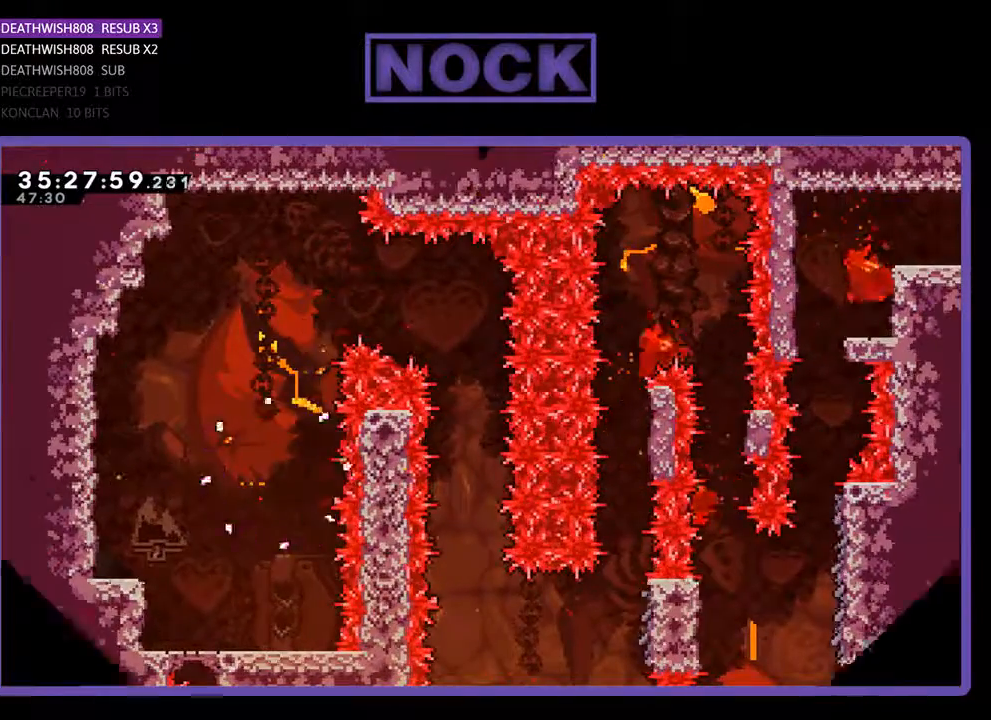
{"buttons": [], "events": []}
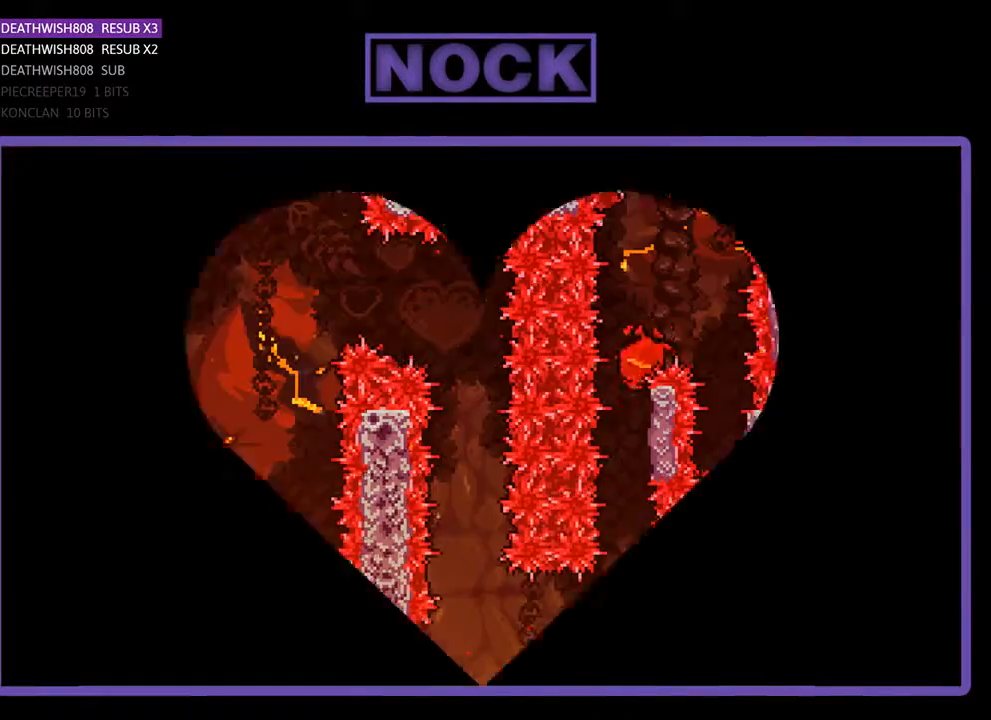
{"buttons": ["R2", "DPAD_RIGHT"], "events": [[167, "R2", "down"], [333, "DPAD_RIGHT", "down"]]}
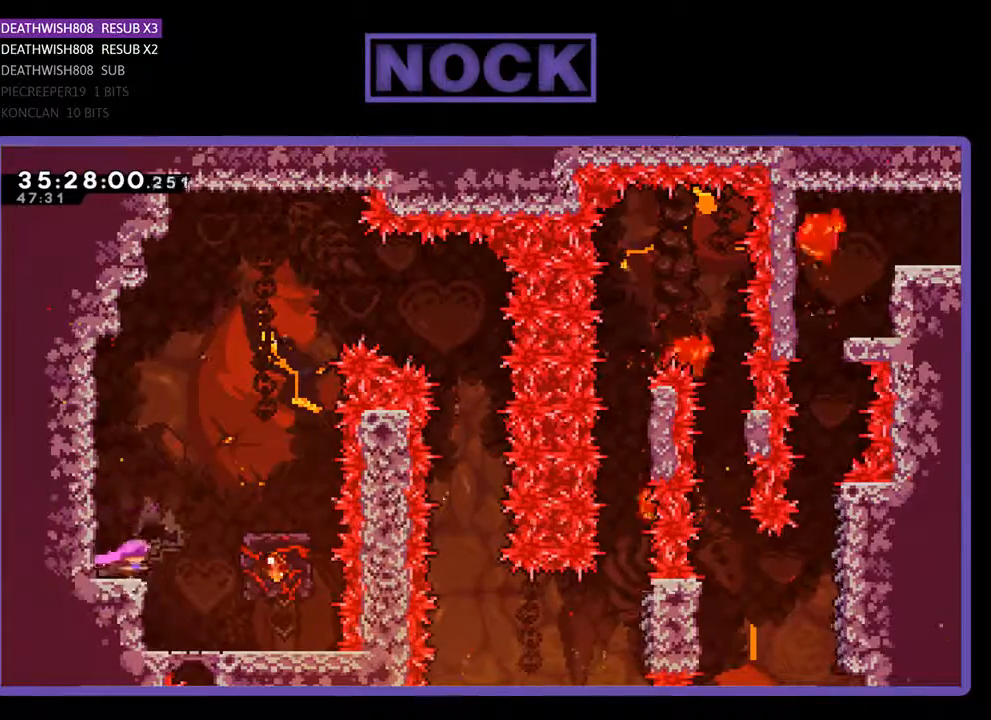
{"buttons": ["R2"], "events": [[33, "CROSS", "down"], [400, "DPAD_RIGHT", "up"], [433, "CROSS", "up"]]}
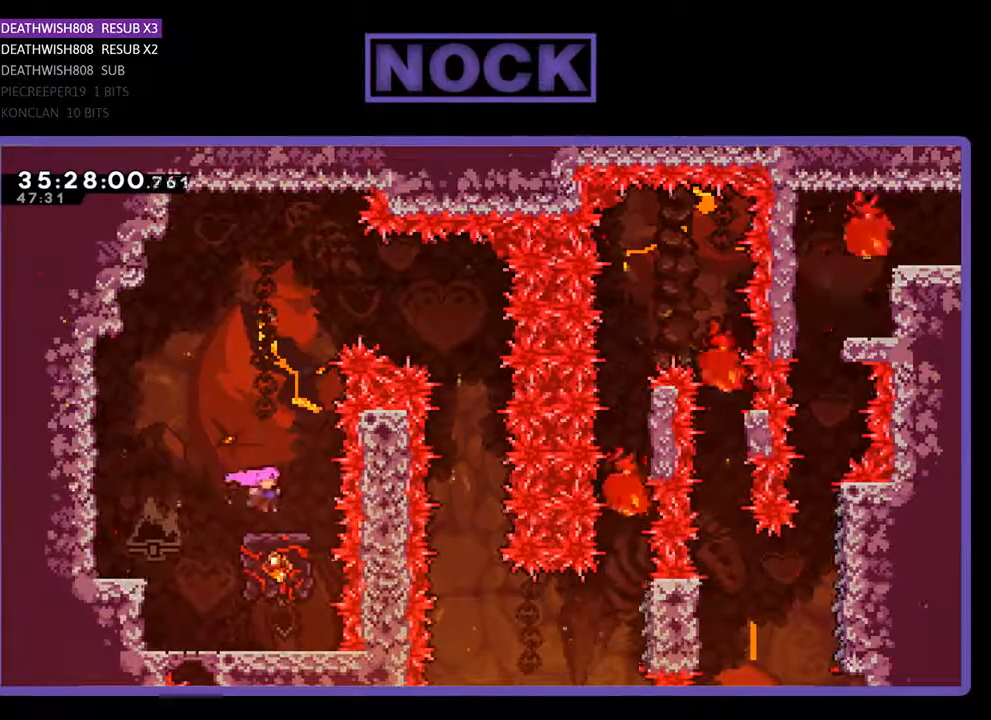
{"buttons": ["CROSS", "R2", "DPAD_UP", "DPAD_RIGHT"], "events": [[433, "CROSS", "down"], [467, "DPAD_RIGHT", "down"], [467, "DPAD_UP", "down"]]}
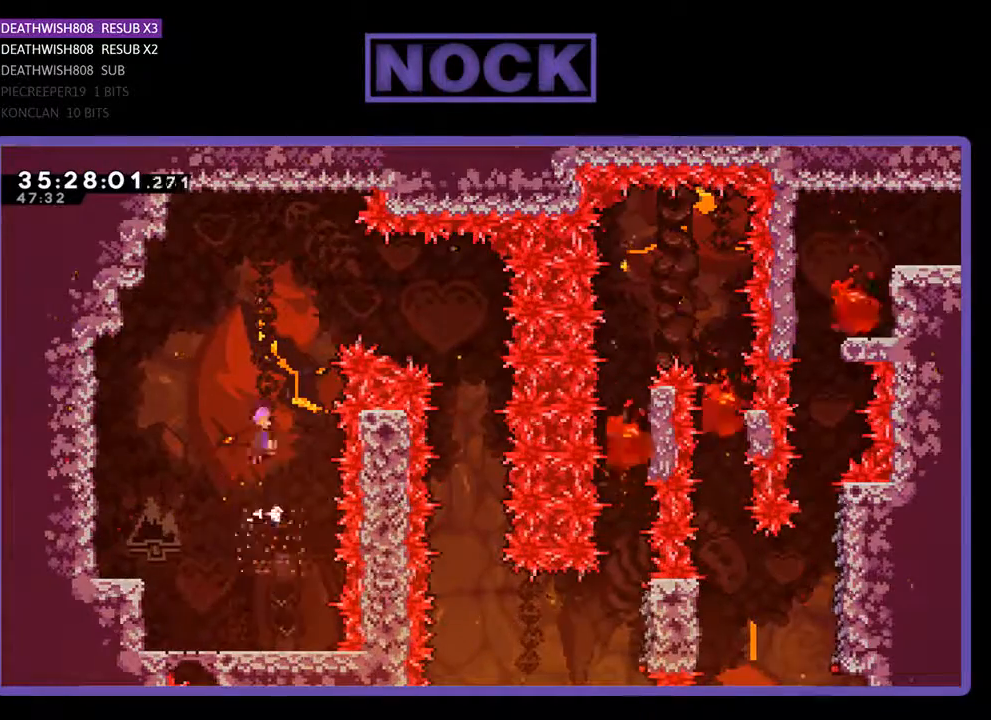
{"buttons": ["CROSS", "R2", "DPAD_RIGHT"], "events": [[233, "DPAD_UP", "up"]]}
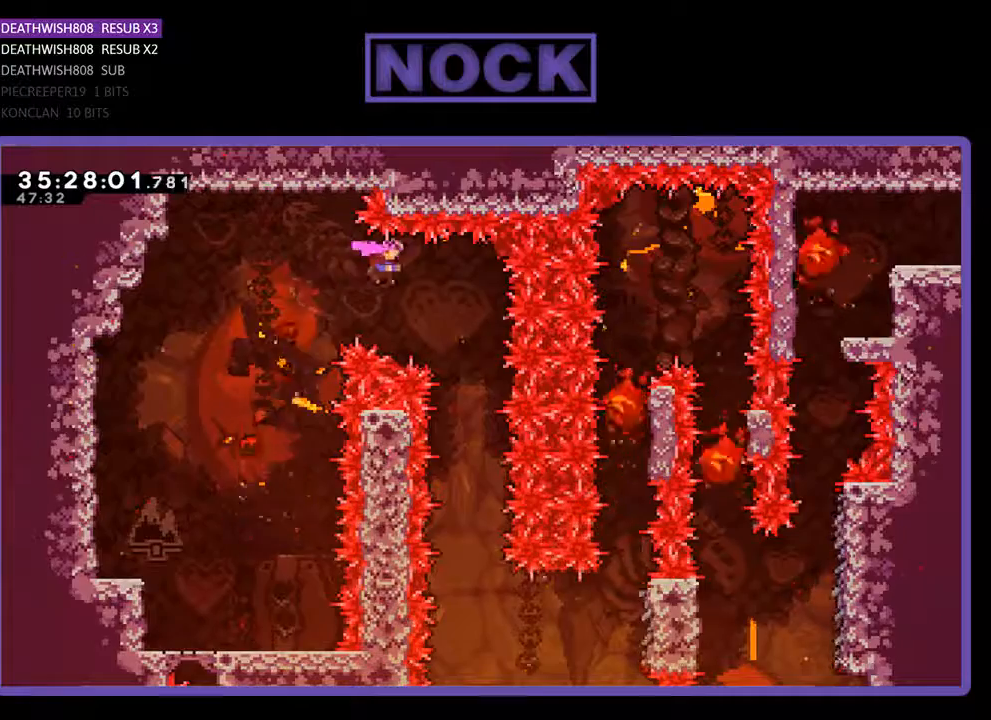
{"buttons": ["R2"], "events": [[200, "CROSS", "up"], [233, "DPAD_RIGHT", "up"]]}
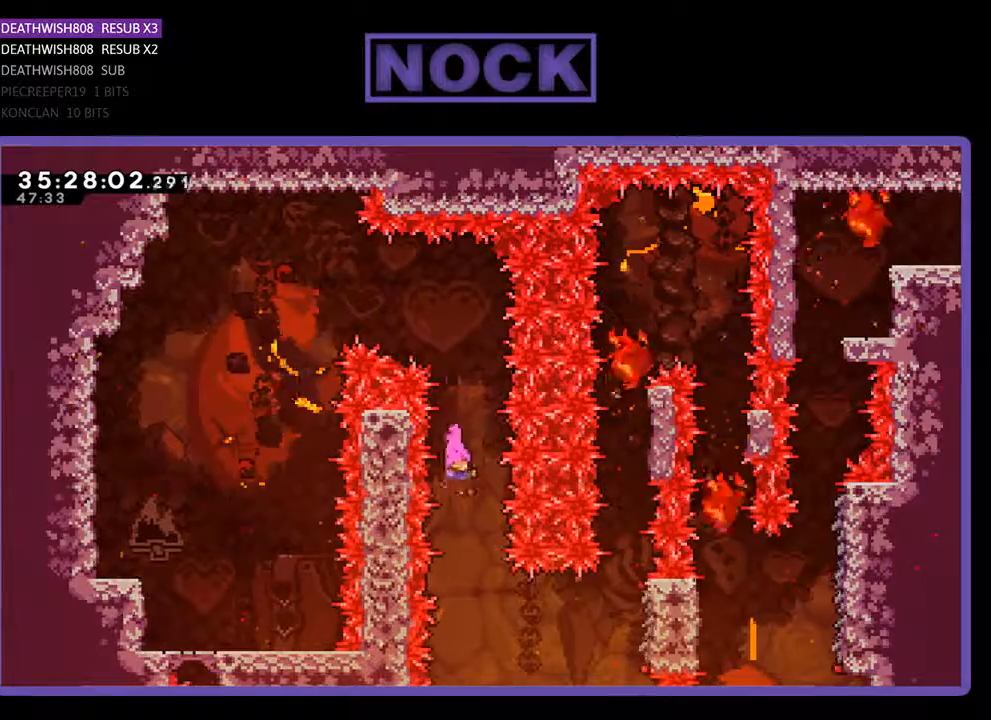
{"buttons": ["CIRCLE", "R2", "DPAD_UP", "DPAD_RIGHT"], "events": [[200, "DPAD_RIGHT", "down"], [267, "DPAD_UP", "down"], [433, "CIRCLE", "down"]]}
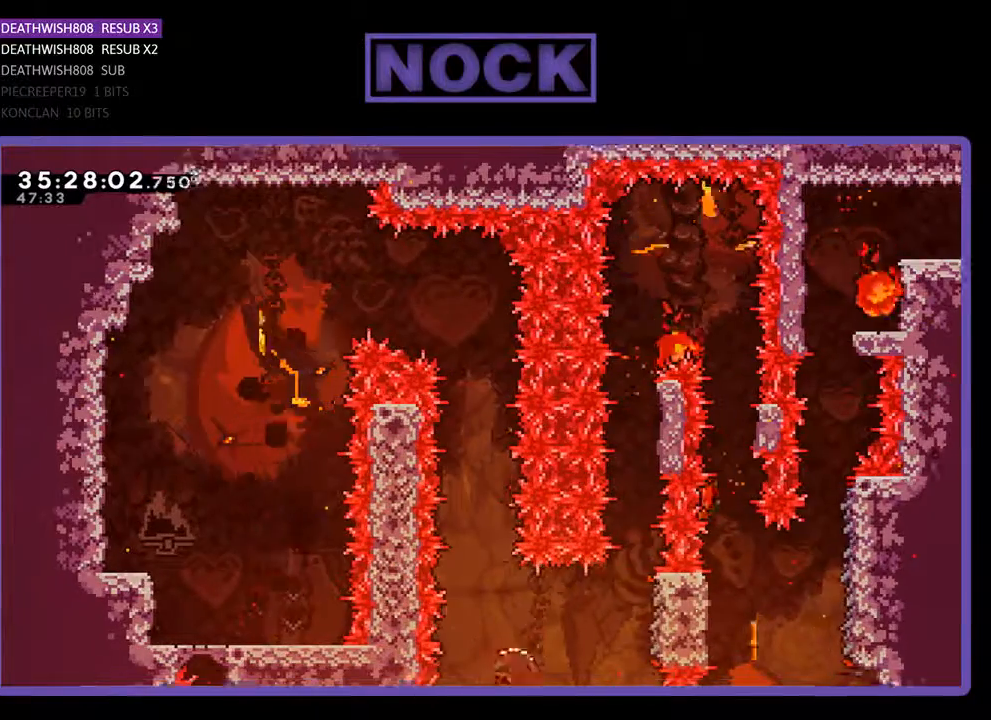
{"buttons": ["R2"], "events": [[133, "CIRCLE", "up"], [167, "DPAD_UP", "up"], [367, "DPAD_RIGHT", "up"]]}
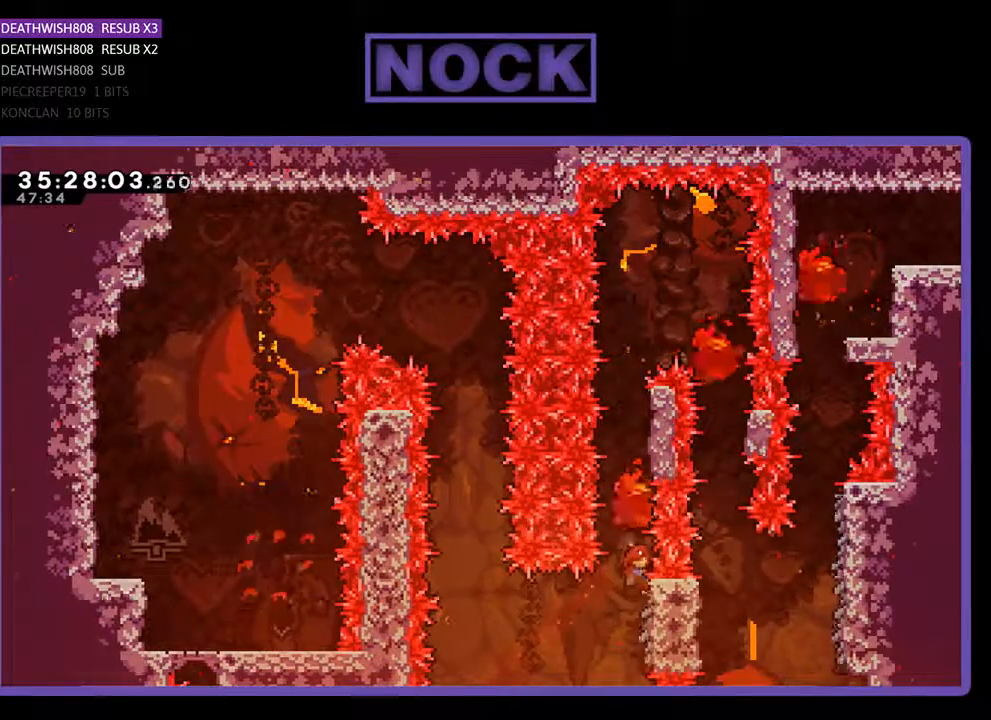
{"buttons": ["R2"], "events": [[367, "DPAD_UP", "down"], [500, "DPAD_UP", "up"]]}
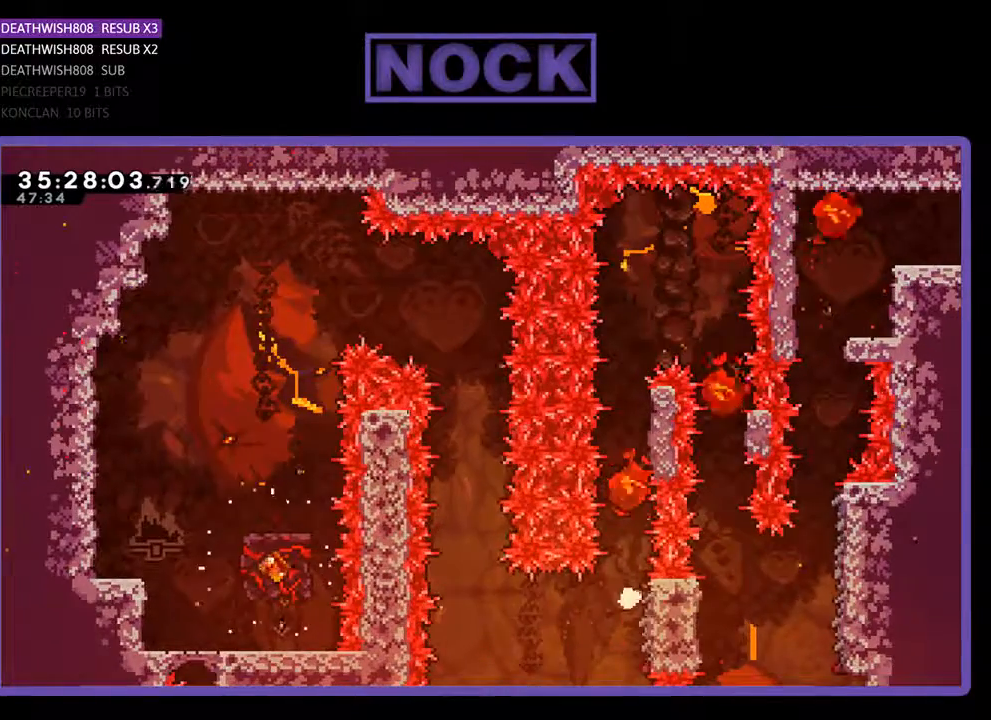
{"buttons": [], "events": [[200, "R2", "up"]]}
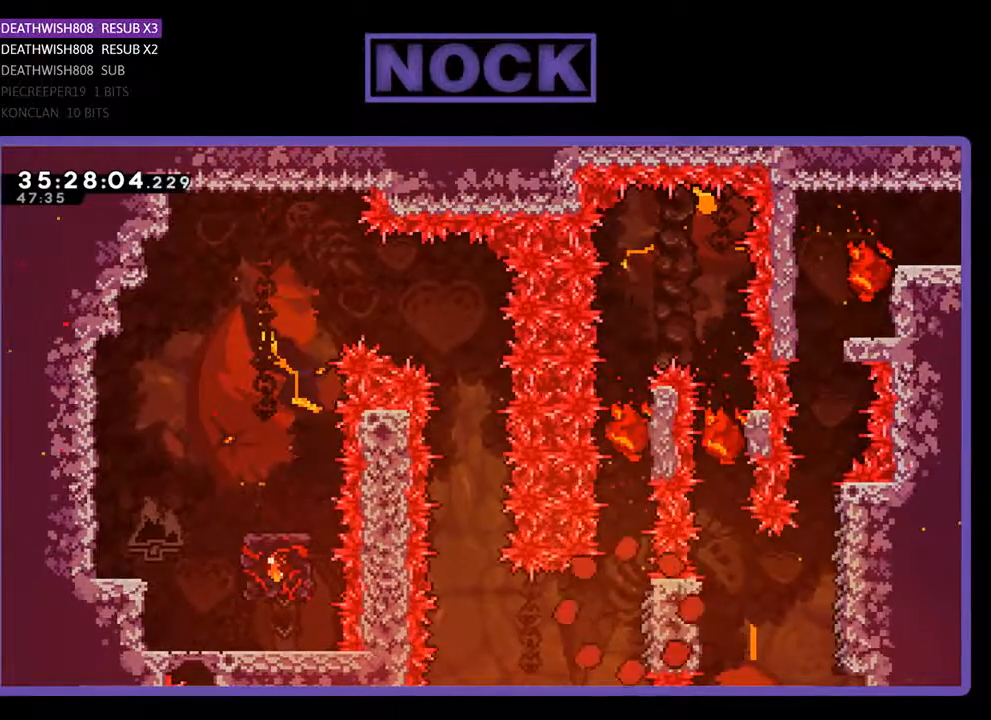
{"buttons": ["R2"], "events": [[500, "R2", "down"]]}